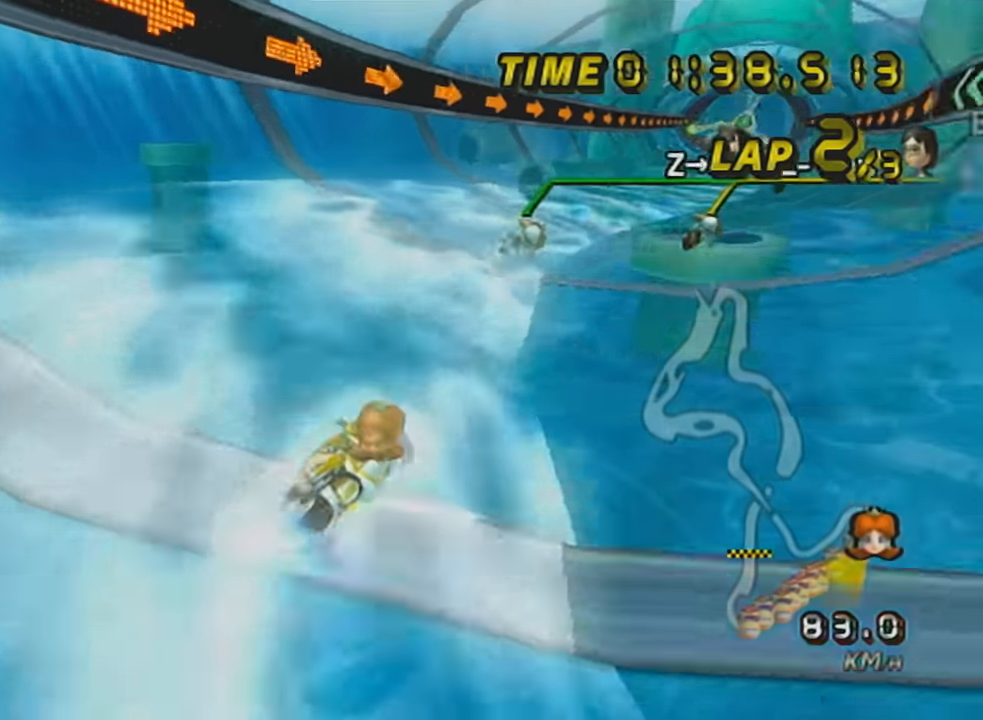
Gameplay with a controller (Nintendo layout); each line is a JSON object with the inputs held at the frame after it. "events" lists button and stick changes between this image and that frame as [ms after this image, input, new state], when the widget could be followed in between. Not read: L3 R3 right_stick.
{"buttons": ["A"], "left_stick": "center", "events": [[317, "R1", "up"]]}
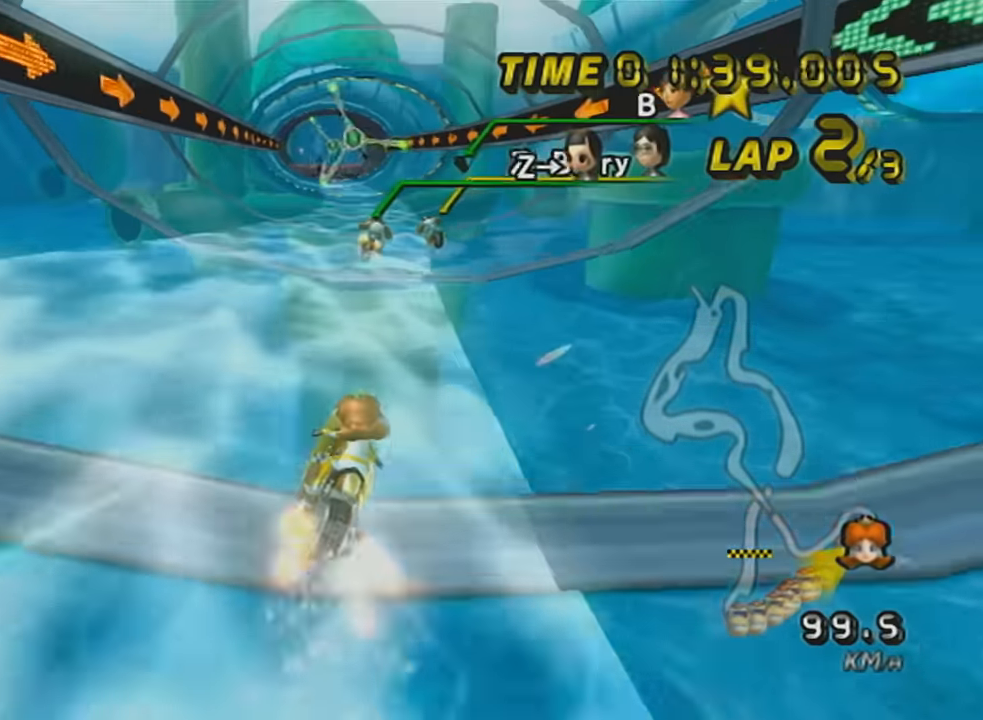
{"buttons": ["A"], "left_stick": "center", "events": [[284, "left_stick", "down-left"], [384, "left_stick", "center"], [401, "DPAD_UP", "down"], [501, "DPAD_UP", "up"]]}
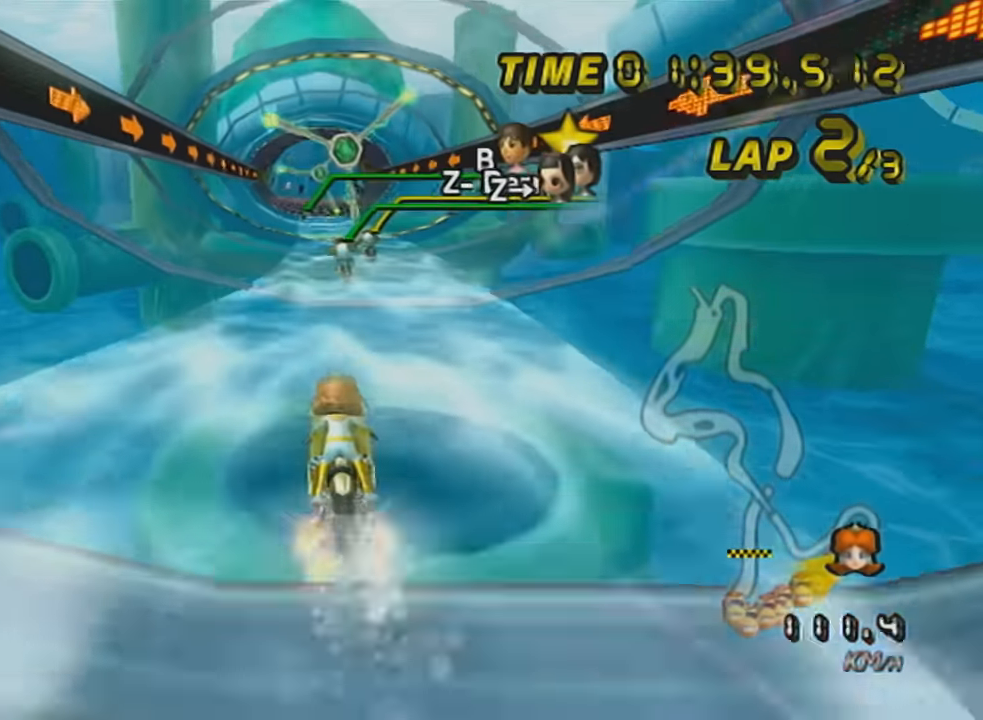
{"buttons": ["A", "R1"], "left_stick": "center", "events": [[67, "R1", "down"], [317, "R1", "up"], [367, "R1", "down"]]}
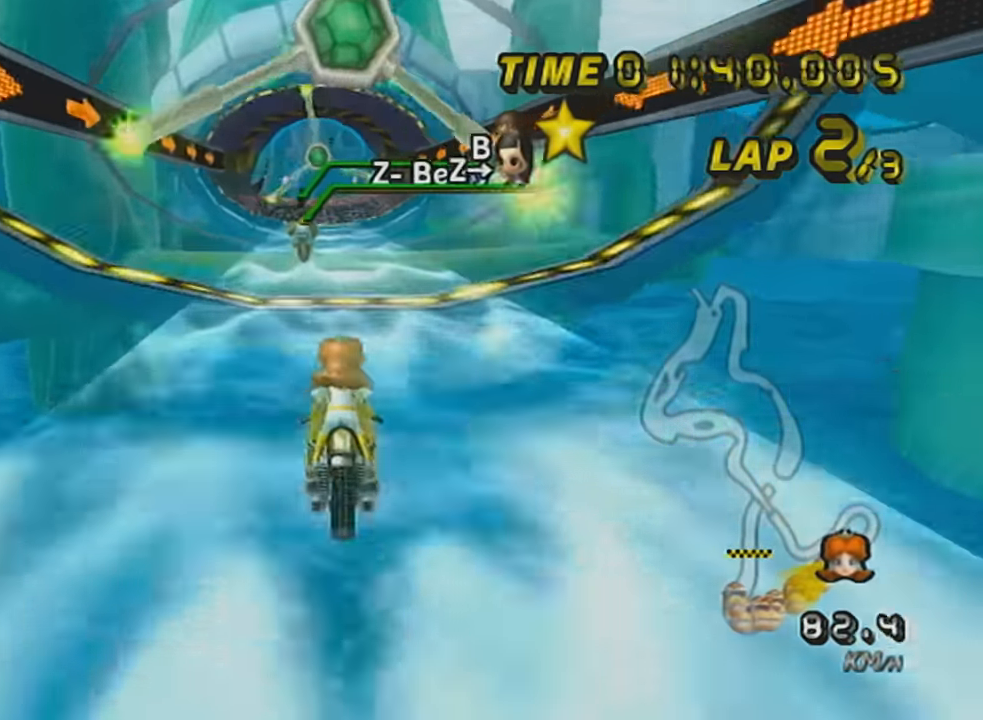
{"buttons": ["A", "R1"], "left_stick": "center", "events": [[67, "R1", "up"], [151, "R1", "down"], [251, "left_stick", "left"], [401, "R1", "up"], [434, "left_stick", "center"], [467, "R1", "down"]]}
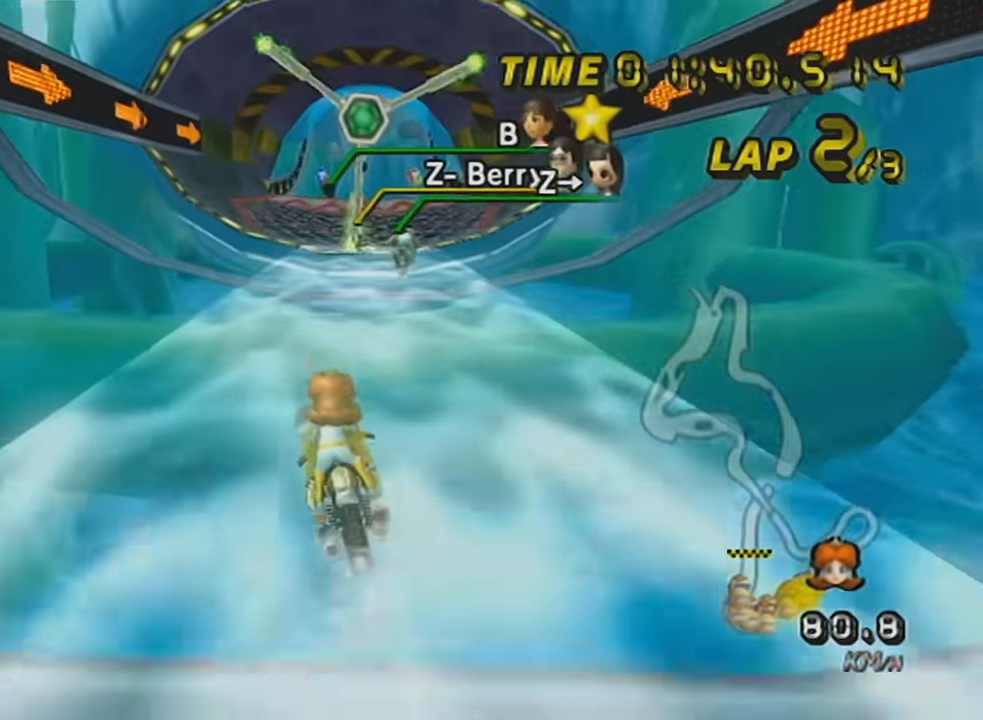
{"buttons": ["A", "R1"], "left_stick": "left", "events": [[100, "left_stick", "right"], [317, "R1", "up"], [384, "R1", "down"], [384, "left_stick", "center"], [467, "left_stick", "left"]]}
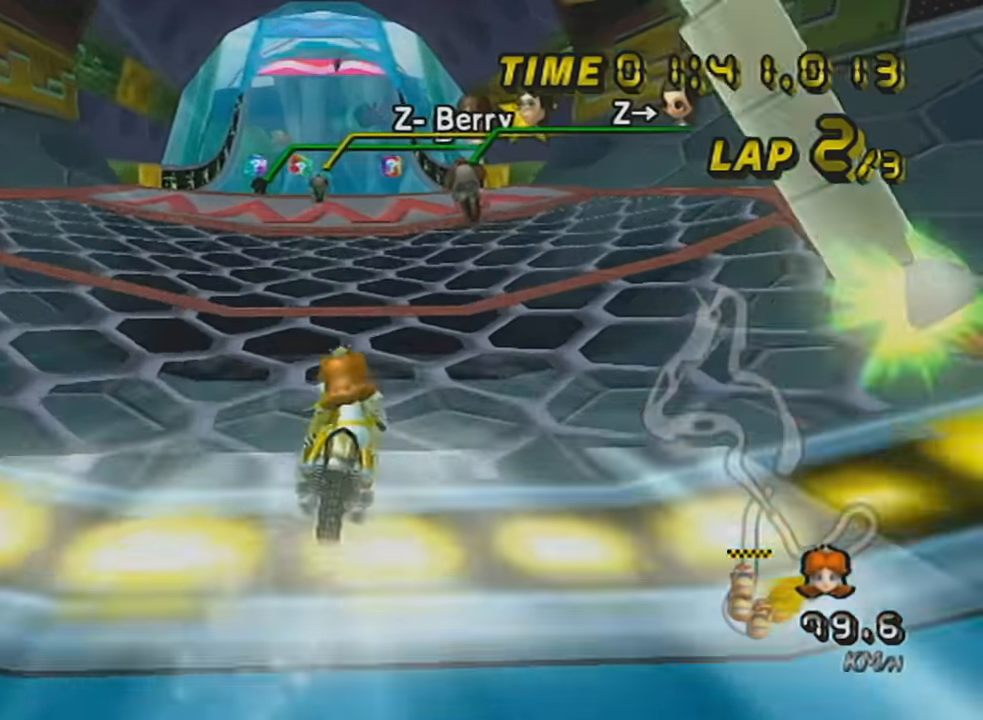
{"buttons": [], "left_stick": "left", "events": [[101, "R1", "up"], [117, "left_stick", "center"], [217, "A", "up"], [284, "left_stick", "right"], [434, "left_stick", "center"], [501, "left_stick", "left"]]}
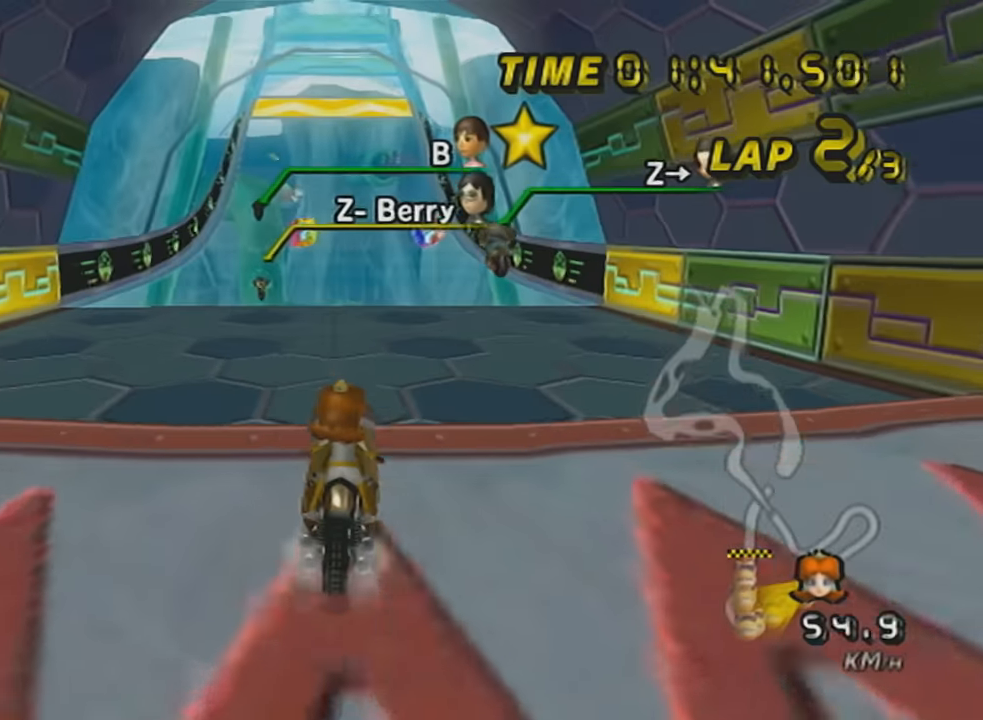
{"buttons": ["L1"], "left_stick": "center", "events": [[100, "left_stick", "center"], [400, "L1", "down"]]}
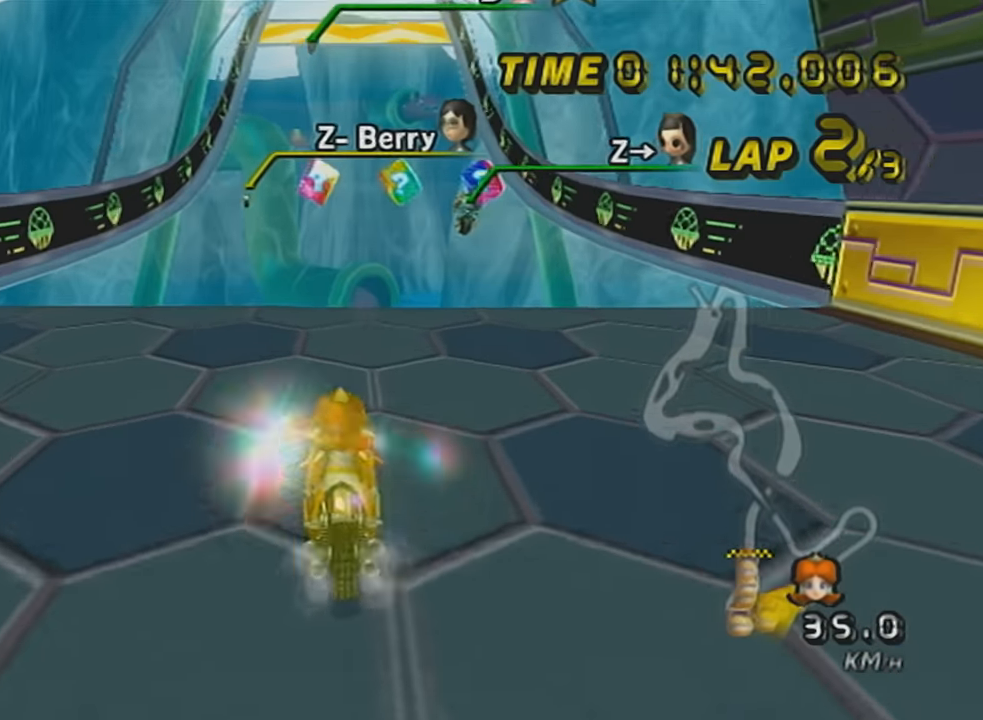
{"buttons": ["A"], "left_stick": "center", "events": [[67, "L1", "up"], [117, "A", "down"], [434, "left_stick", "up-left"], [501, "left_stick", "center"]]}
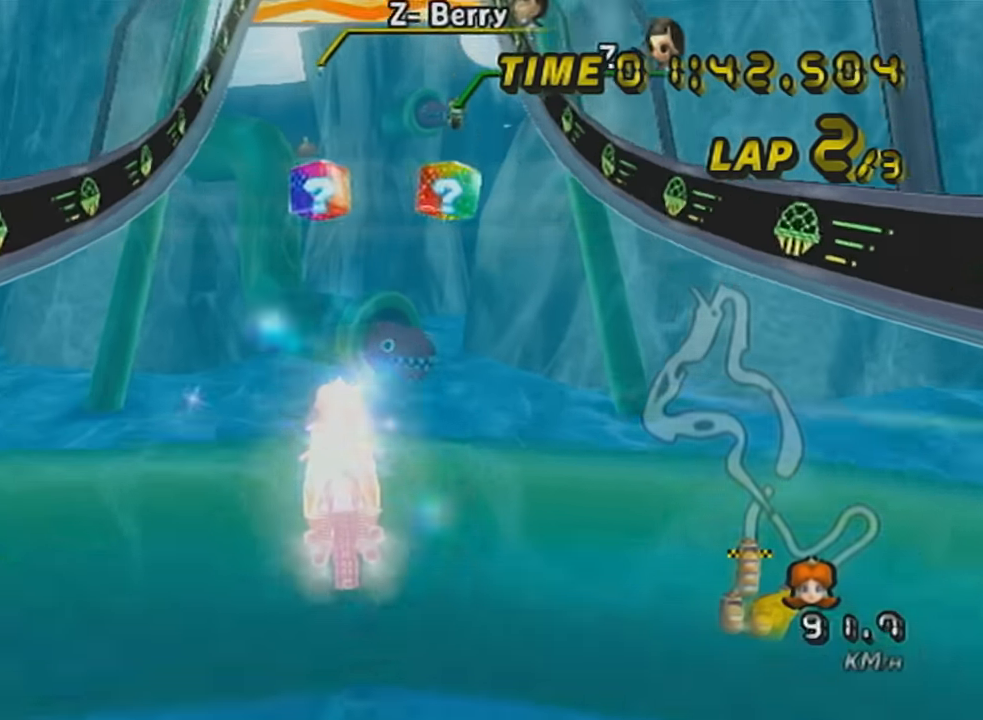
{"buttons": ["A"], "left_stick": "center", "events": [[183, "left_stick", "right"], [250, "left_stick", "center"], [400, "DPAD_UP", "down"], [467, "DPAD_UP", "up"]]}
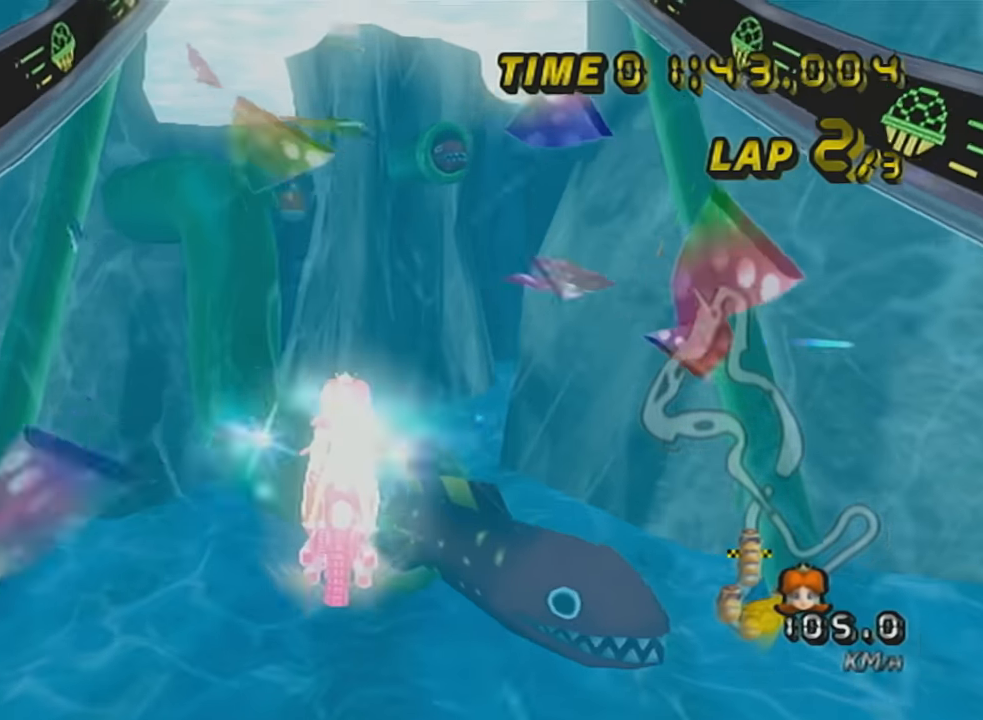
{"buttons": ["A"], "left_stick": "left", "events": [[67, "DPAD_UP", "down"], [151, "DPAD_UP", "up"], [468, "left_stick", "left"]]}
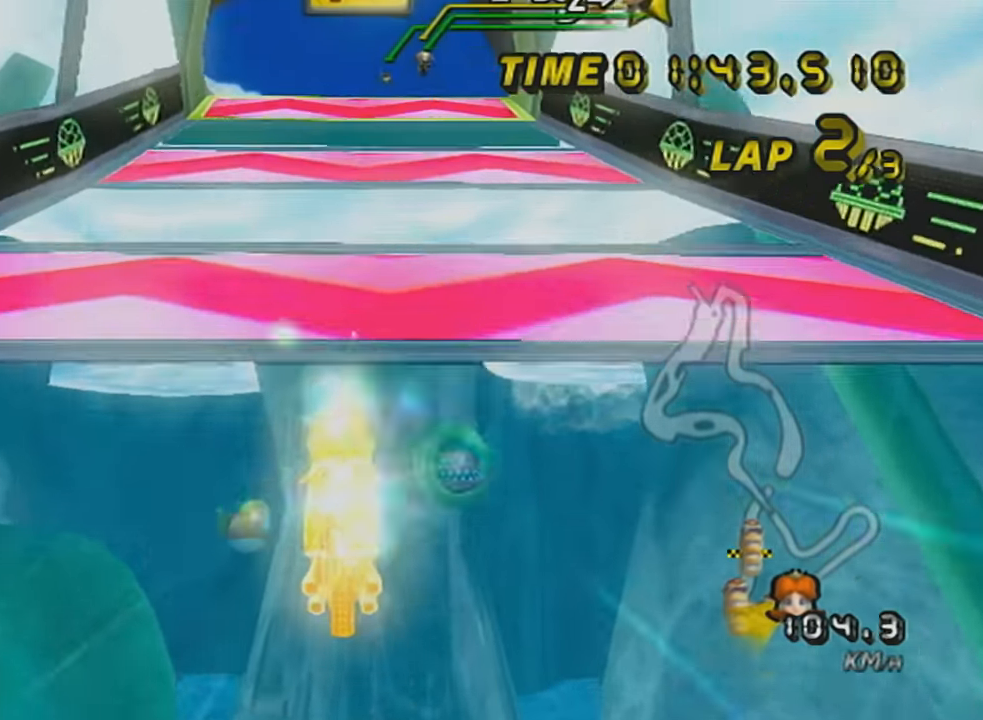
{"buttons": ["A", "R1"], "left_stick": "right", "events": [[117, "left_stick", "center"], [183, "DPAD_UP", "down"], [284, "DPAD_UP", "up"], [400, "R1", "down"], [500, "left_stick", "right"]]}
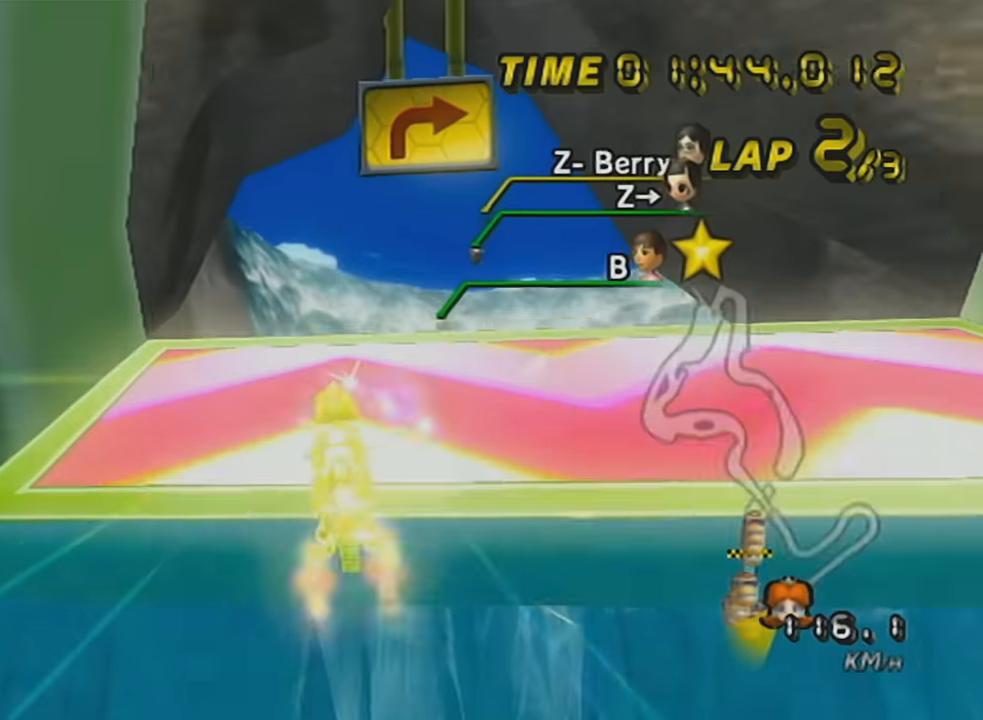
{"buttons": ["A", "R1"], "left_stick": "down-right", "events": [[151, "L1", "down"], [317, "L1", "up"], [351, "left_stick", "center"], [501, "left_stick", "down-right"]]}
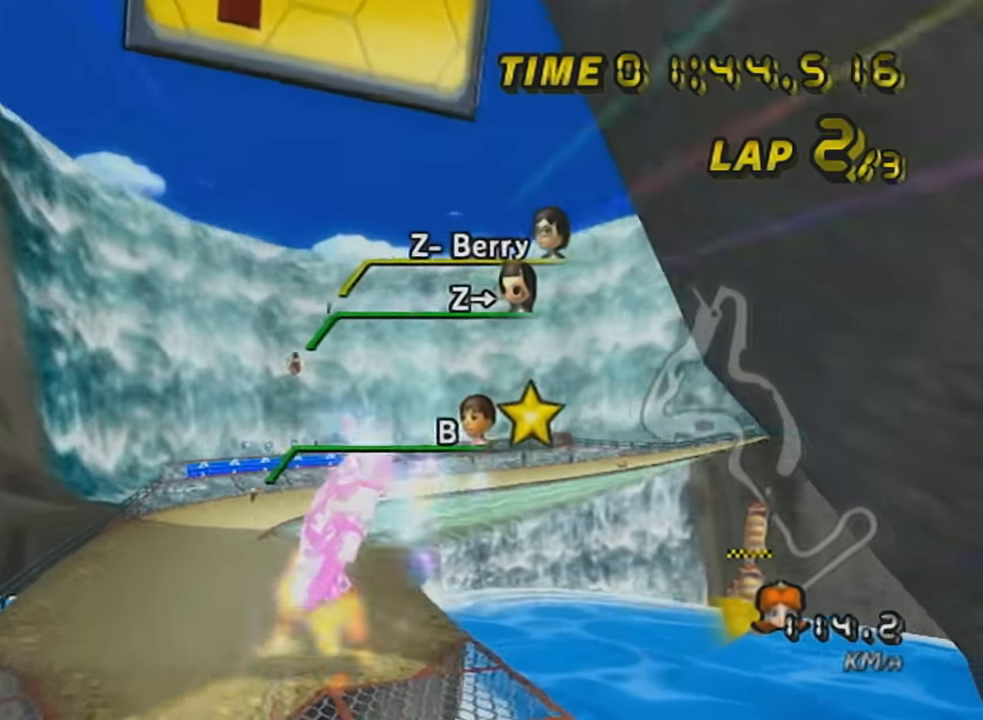
{"buttons": ["A", "R1"], "left_stick": "center", "events": [[33, "left_stick", "down"], [500, "left_stick", "center"]]}
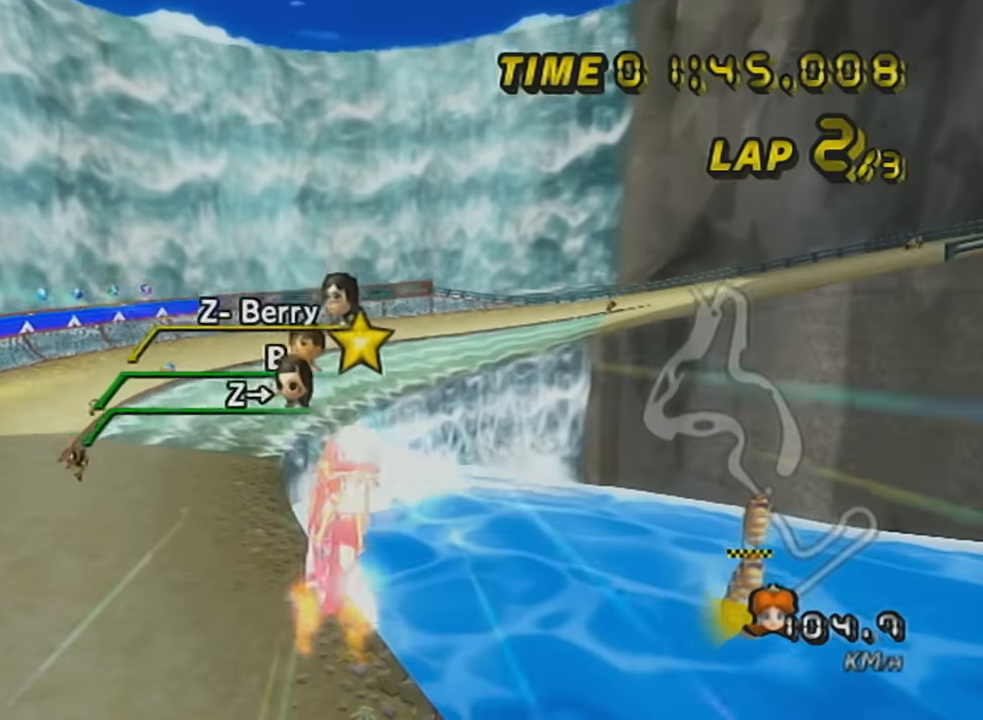
{"buttons": ["A", "R1"], "left_stick": "down", "events": [[50, "left_stick", "up"], [217, "left_stick", "down"]]}
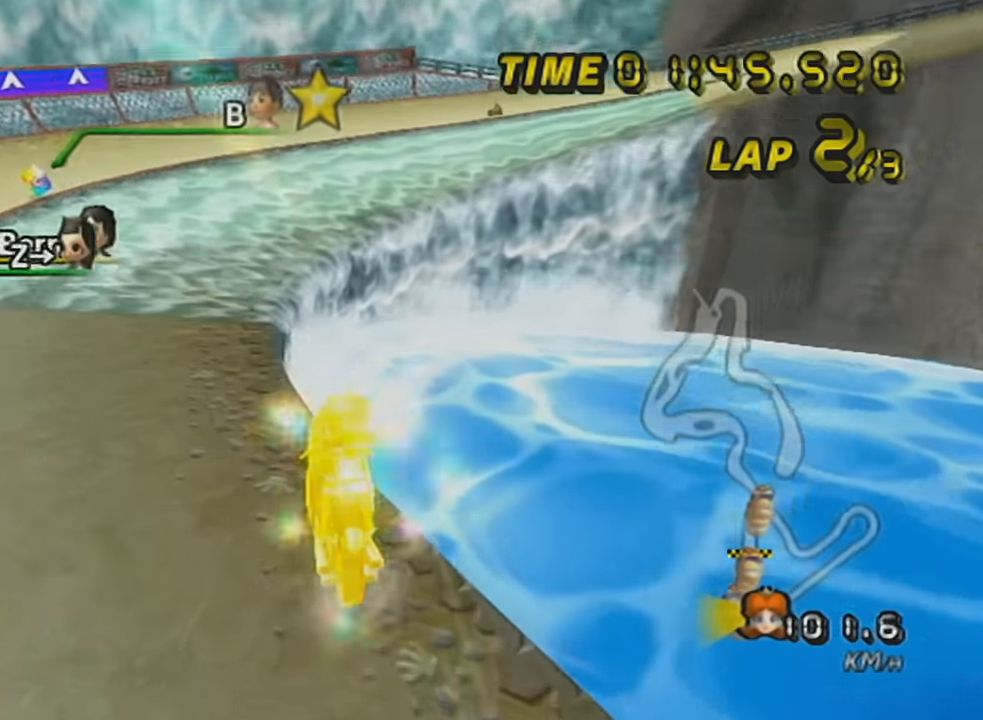
{"buttons": ["A", "R1"], "left_stick": "up-right", "events": [[183, "left_stick", "up-right"]]}
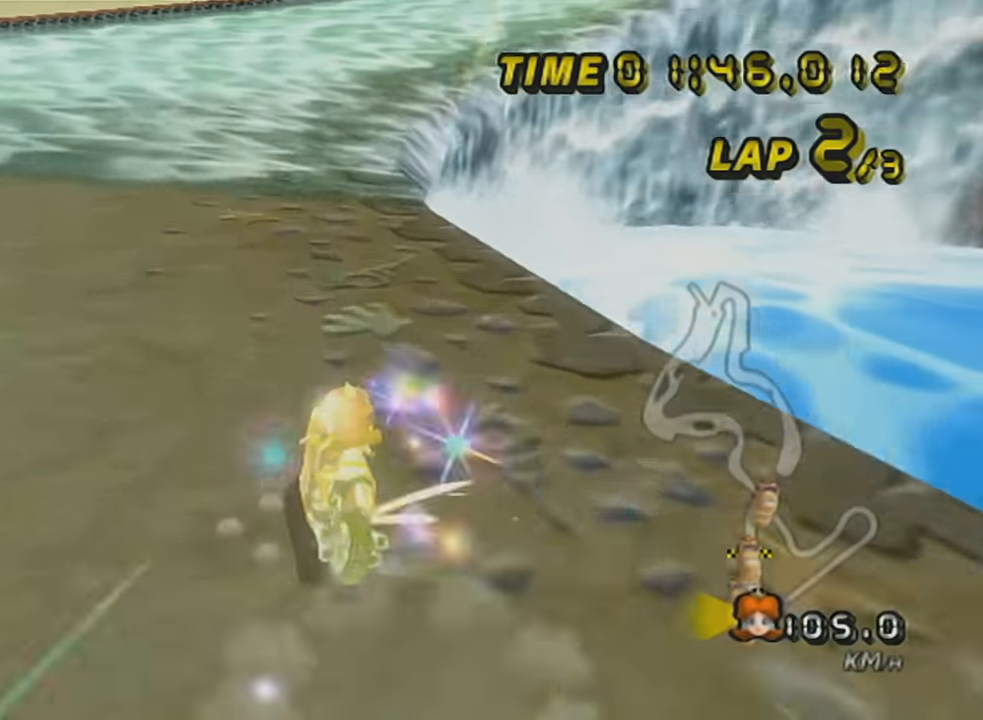
{"buttons": ["A", "R1"], "left_stick": "up-right", "events": [[50, "left_stick", "up-left"], [151, "left_stick", "up-right"], [251, "left_stick", "right"], [434, "left_stick", "up-right"]]}
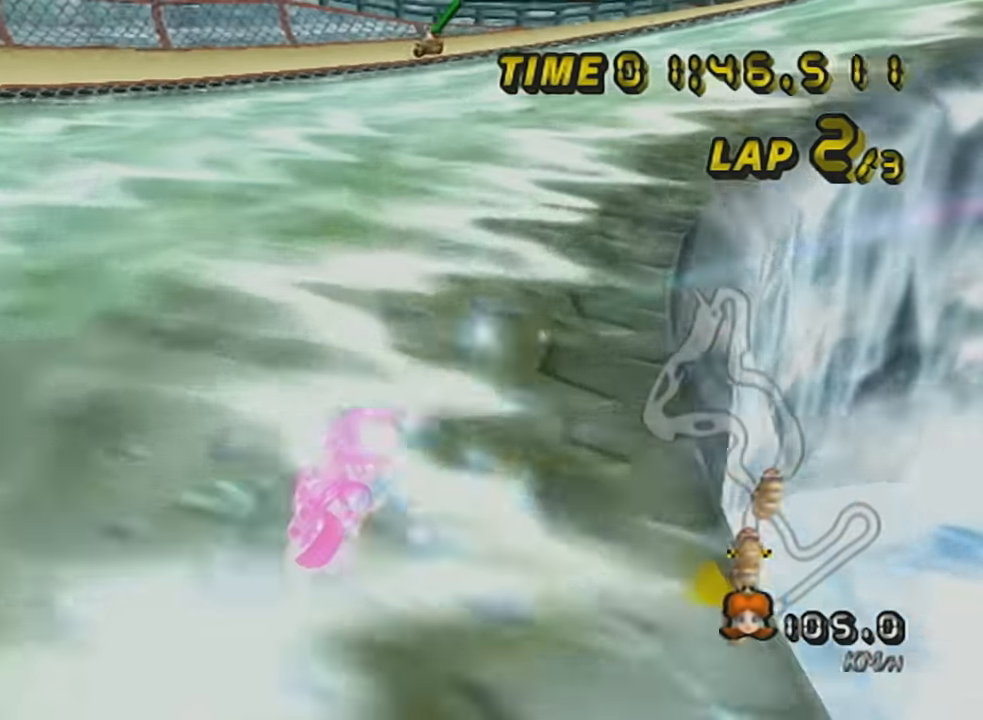
{"buttons": ["A", "R1"], "left_stick": "center", "events": [[217, "left_stick", "center"]]}
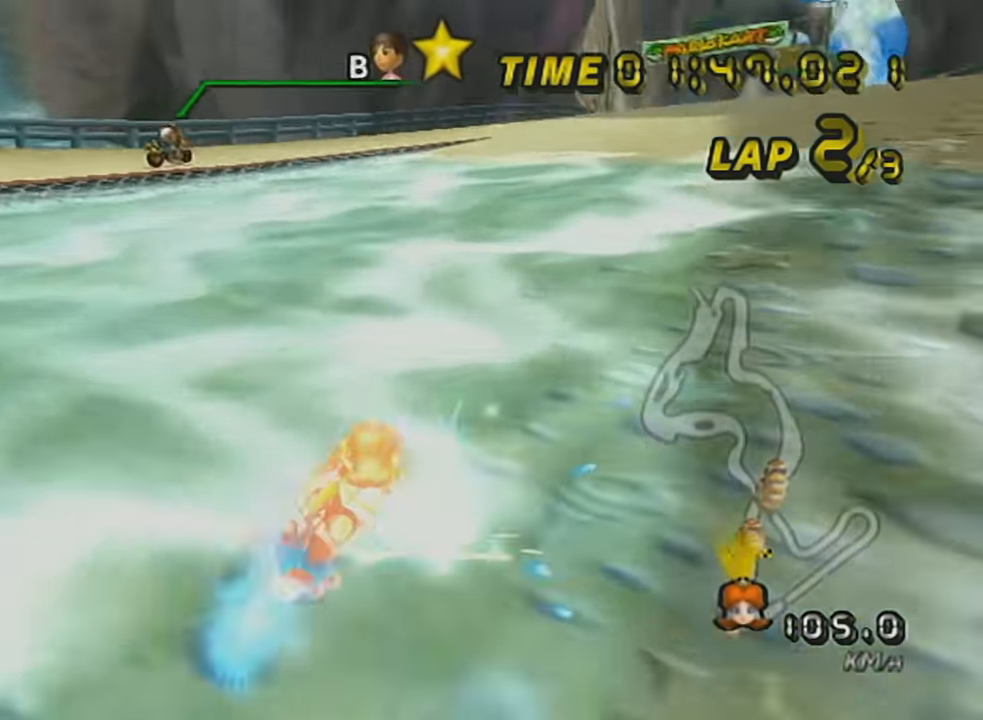
{"buttons": ["A", "R1"], "left_stick": "left", "events": [[84, "left_stick", "left"]]}
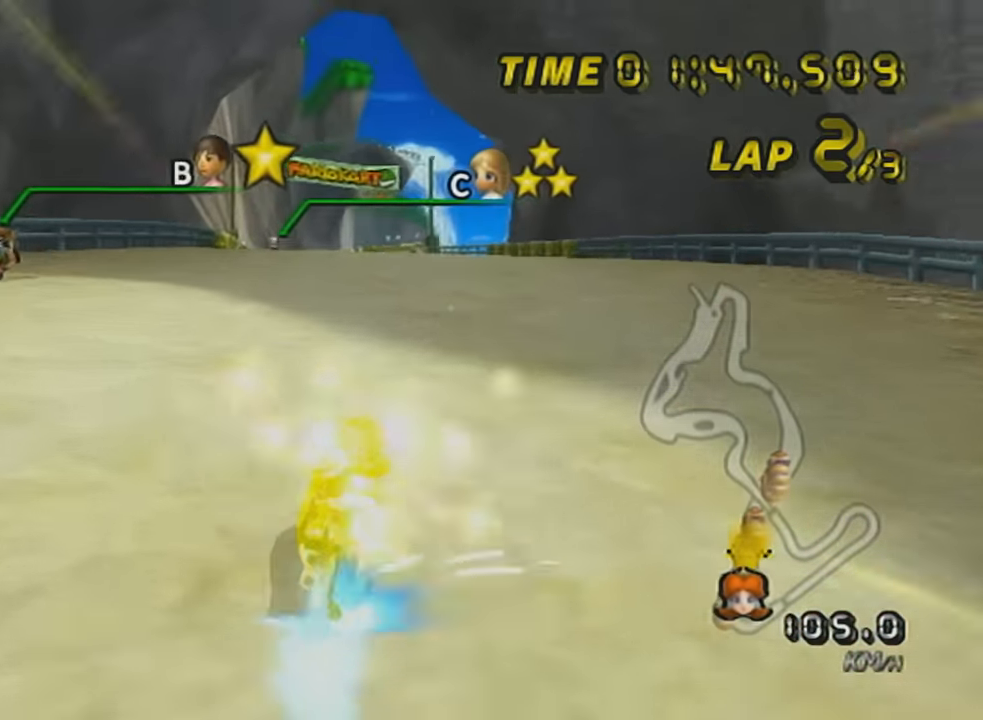
{"buttons": ["A", "R1"], "left_stick": "left", "events": []}
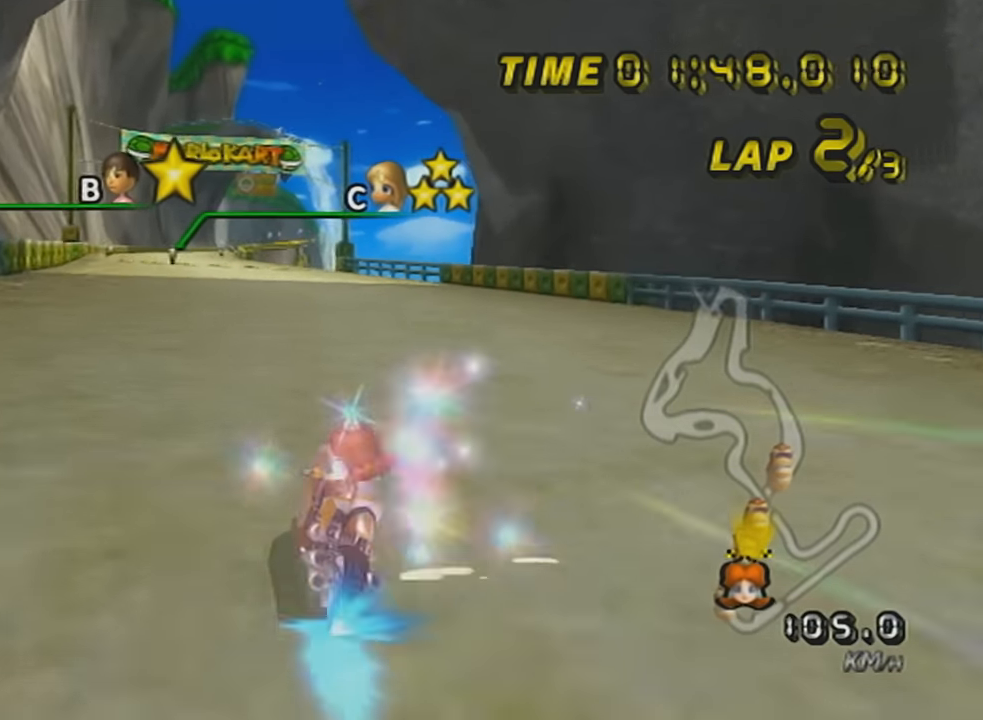
{"buttons": ["A", "DPAD_UP"], "left_stick": "center", "events": [[17, "R1", "up"], [50, "left_stick", "center"], [484, "DPAD_UP", "down"]]}
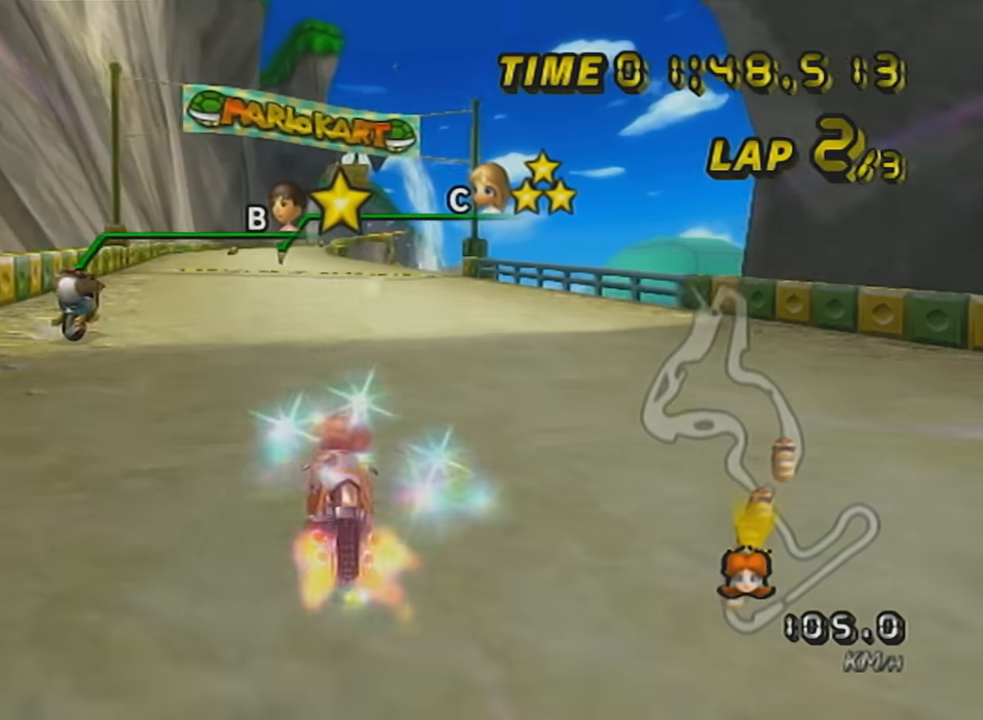
{"buttons": ["A", "X"], "left_stick": "center", "events": [[83, "DPAD_UP", "up"], [334, "X", "down"]]}
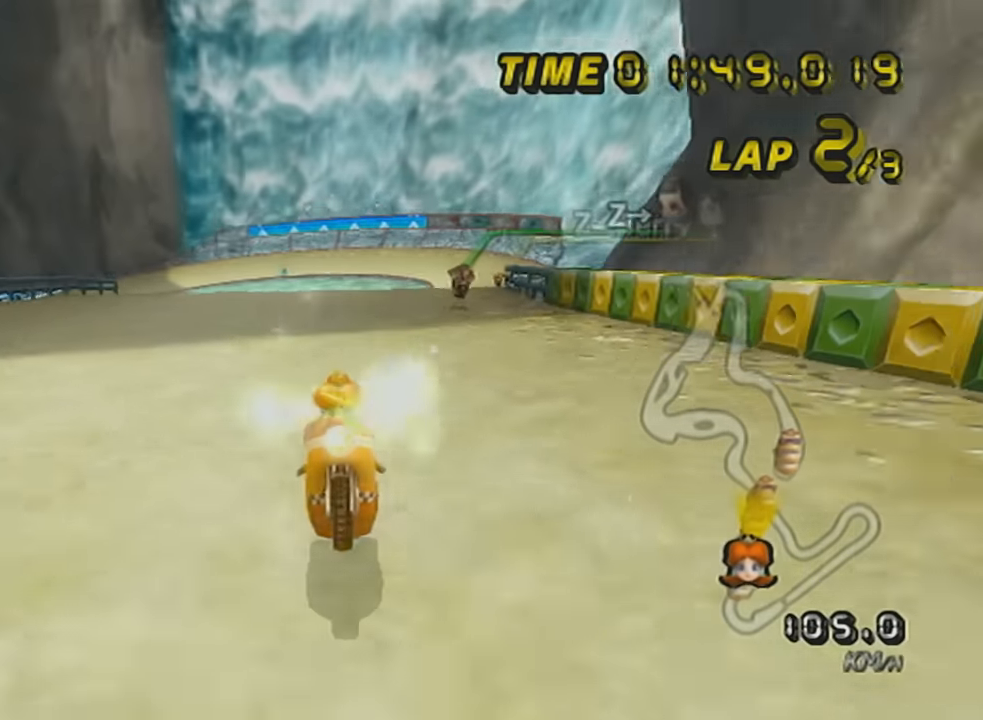
{"buttons": ["A", "R1"], "left_stick": "left", "events": [[50, "X", "up"], [267, "R1", "down"], [334, "left_stick", "left"]]}
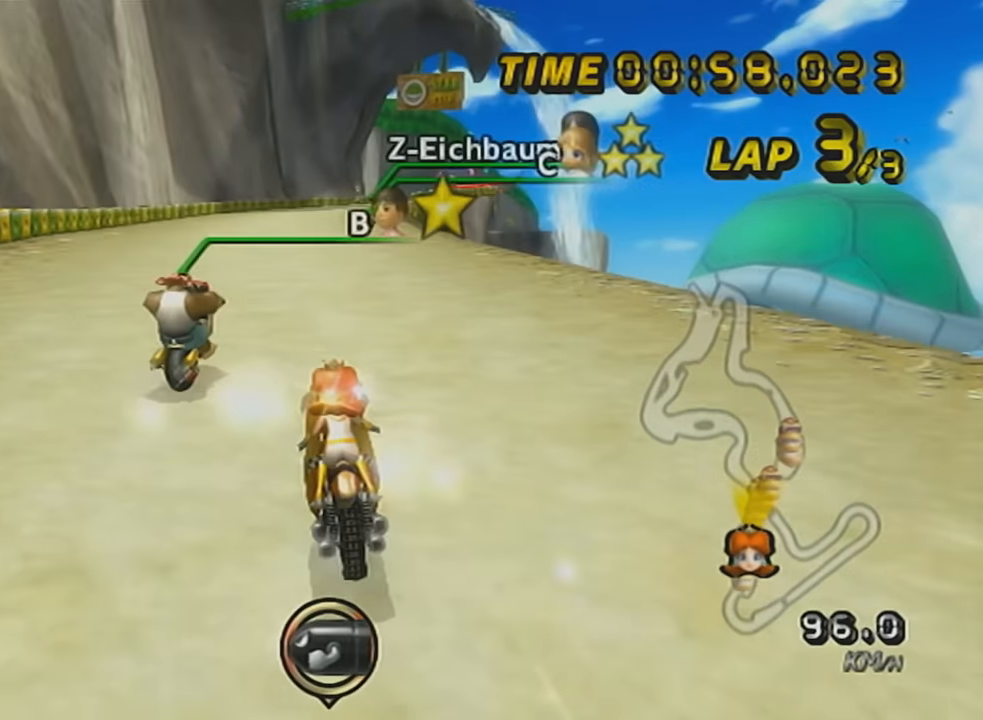
{"buttons": ["A", "R1"], "left_stick": "up-right", "events": [[367, "R1", "up"], [367, "left_stick", "center"], [400, "R1", "down"], [484, "left_stick", "up-right"]]}
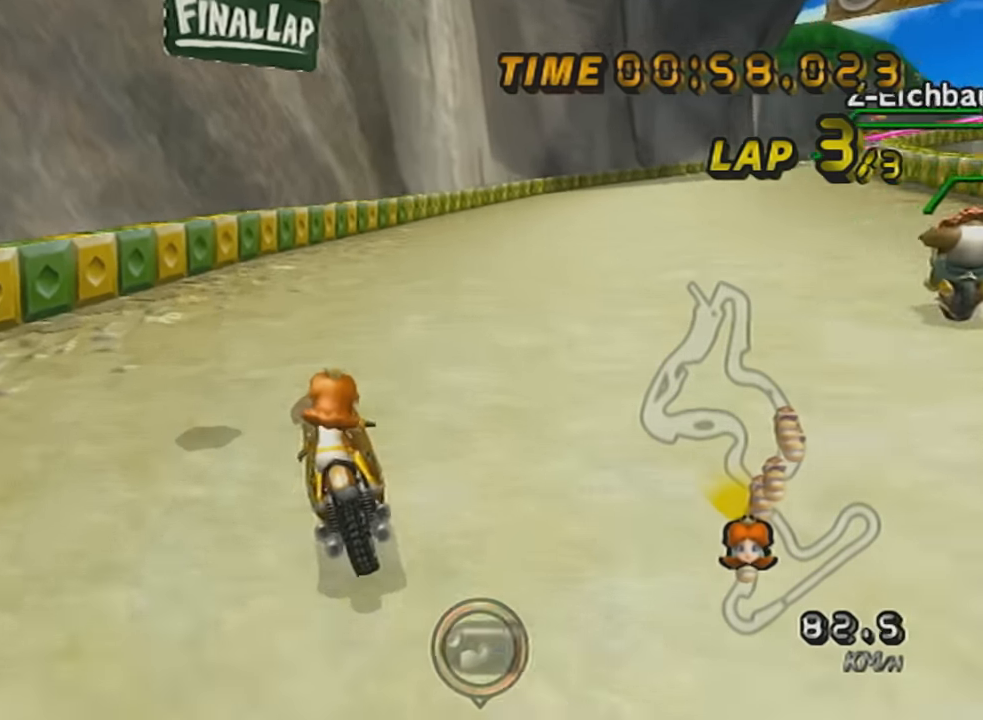
{"buttons": ["A", "R1"], "left_stick": "up-right", "events": []}
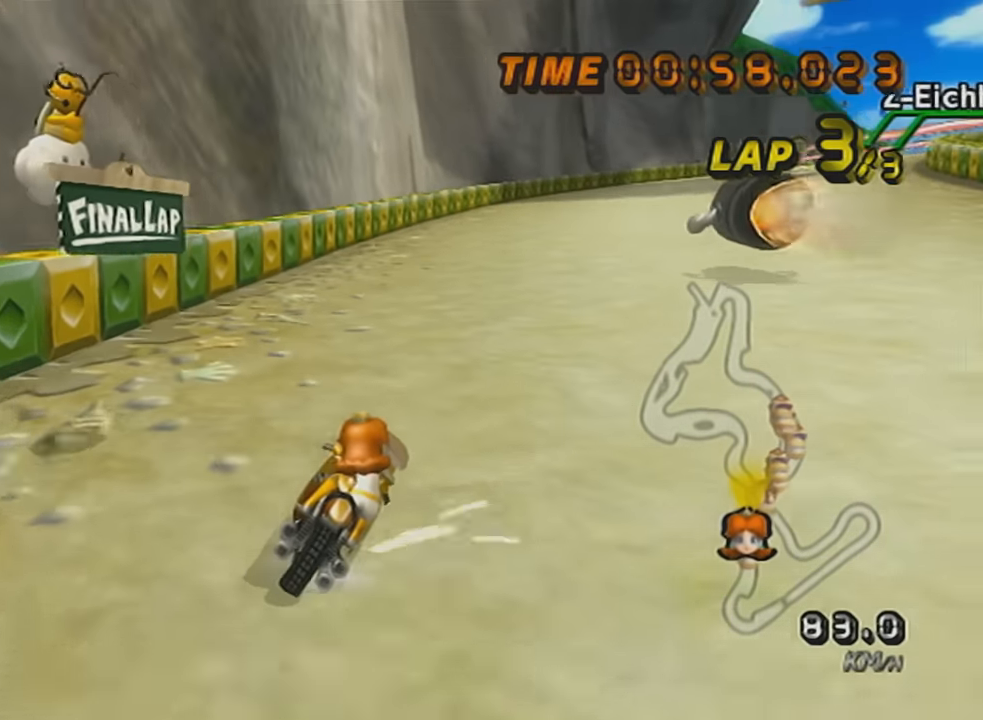
{"buttons": ["A", "R1"], "left_stick": "left", "events": [[117, "left_stick", "left"]]}
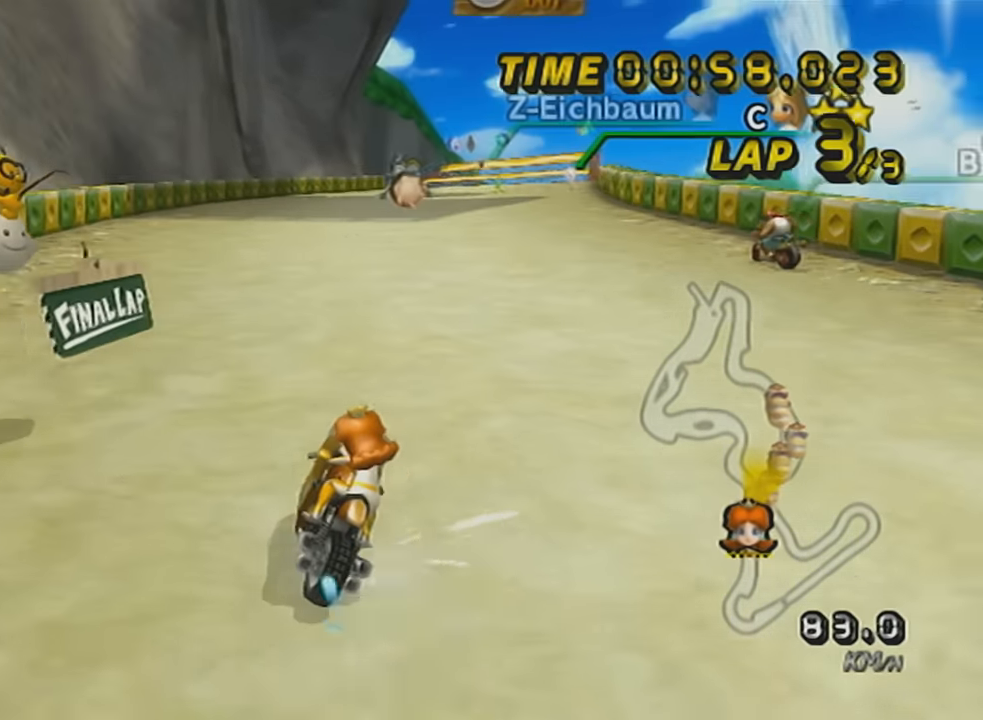
{"buttons": ["A", "R1"], "left_stick": "left", "events": []}
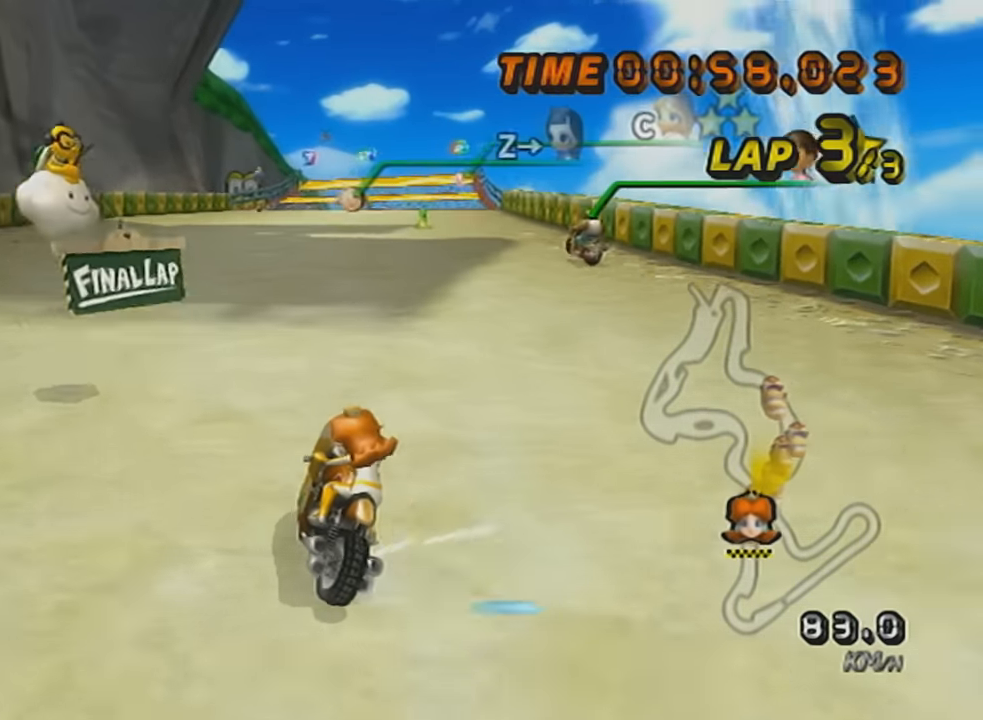
{"buttons": ["A", "R1"], "left_stick": "left", "events": []}
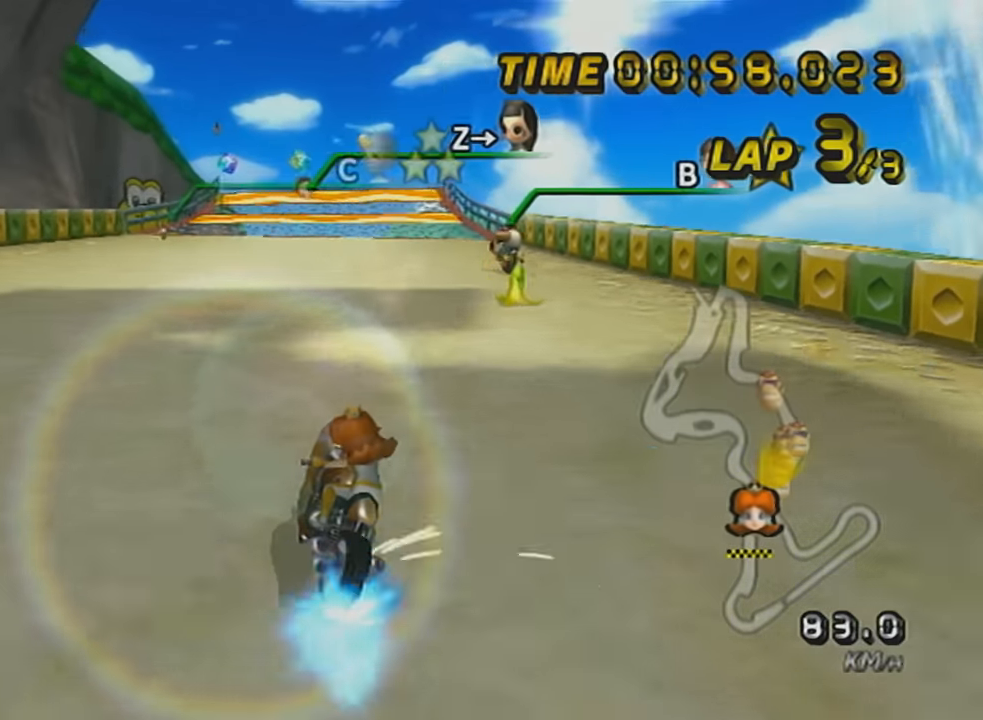
{"buttons": ["A", "R1"], "left_stick": "left", "events": []}
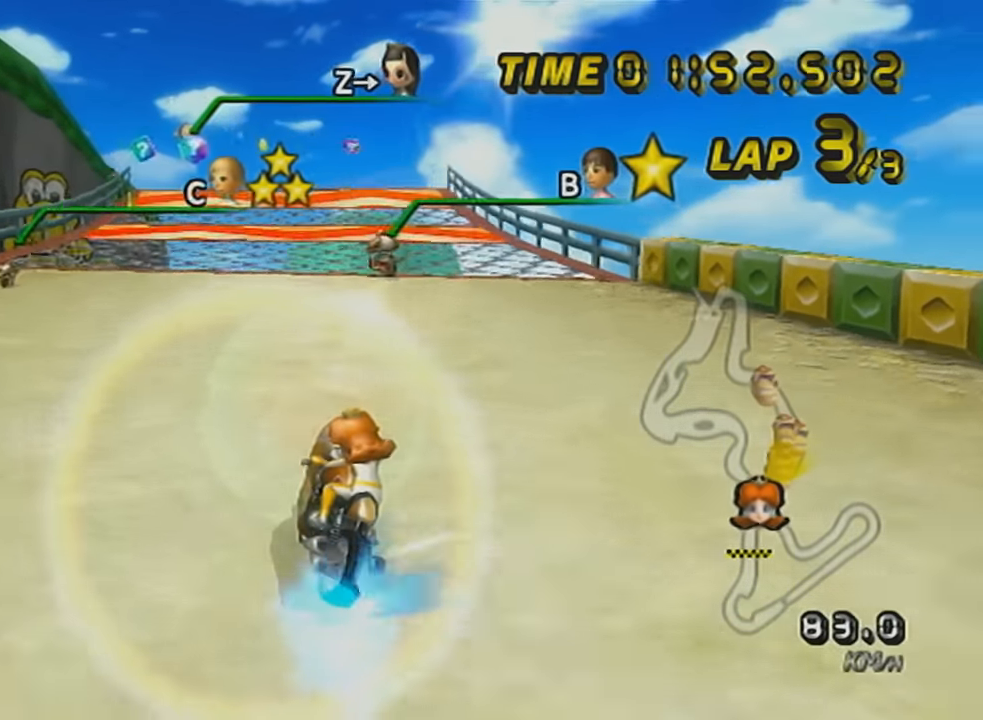
{"buttons": ["A", "DPAD_UP"], "left_stick": "center", "events": [[134, "R1", "up"], [351, "left_stick", "center"], [467, "DPAD_UP", "down"]]}